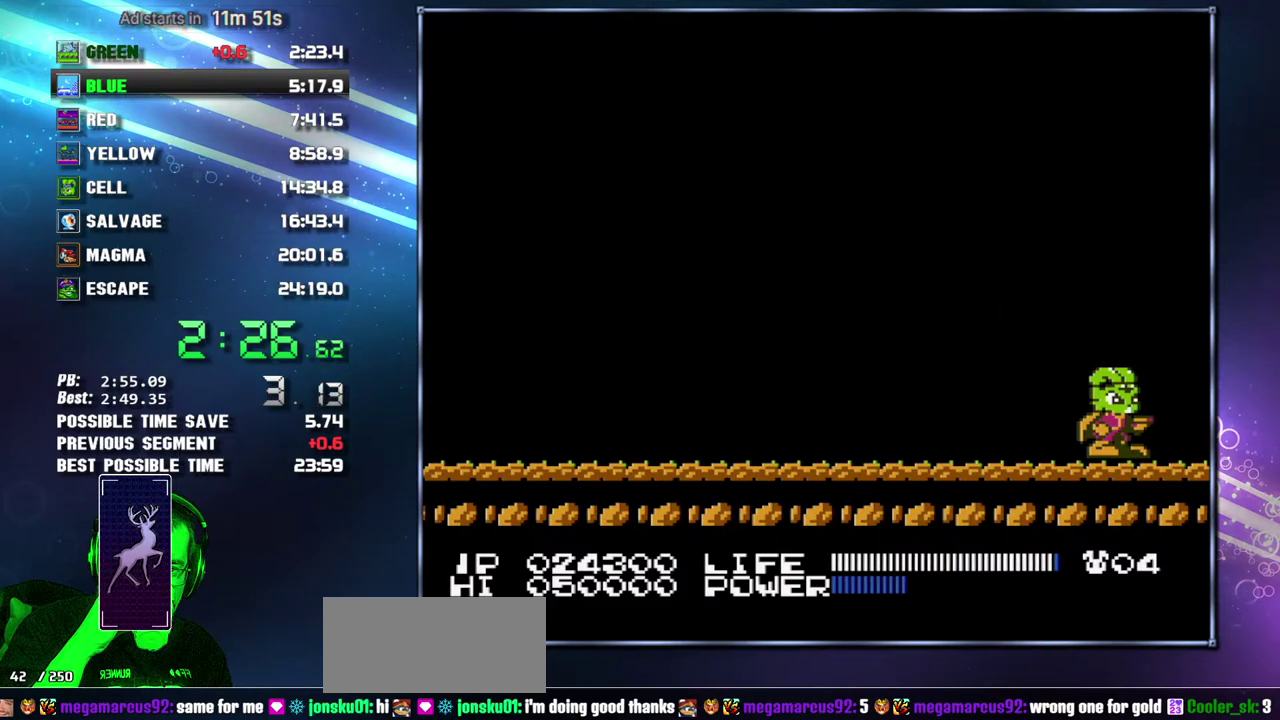
Gameplay with a controller (Nintendo layout); each line is a JSON object with the inputs held at the frame after it. "events" lists button and stick changes between this image and that frame as [ms after this image, input, new state], when the widget could be followed in between. Not read: L3 R3 START.
{"buttons": ["B"], "events": [[83, "B", "down"], [183, "A", "down"], [367, "A", "up"]]}
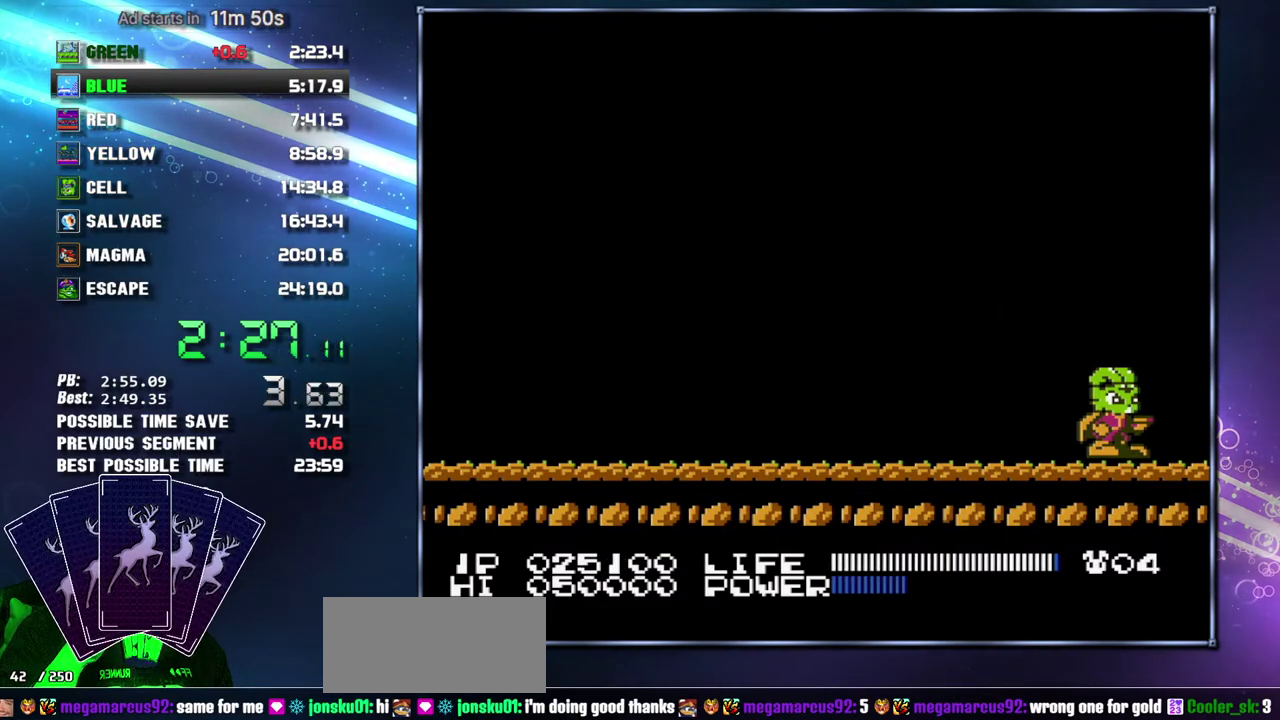
{"buttons": ["B"], "events": [[83, "A", "down"], [200, "A", "up"], [333, "A", "down"], [433, "A", "up"]]}
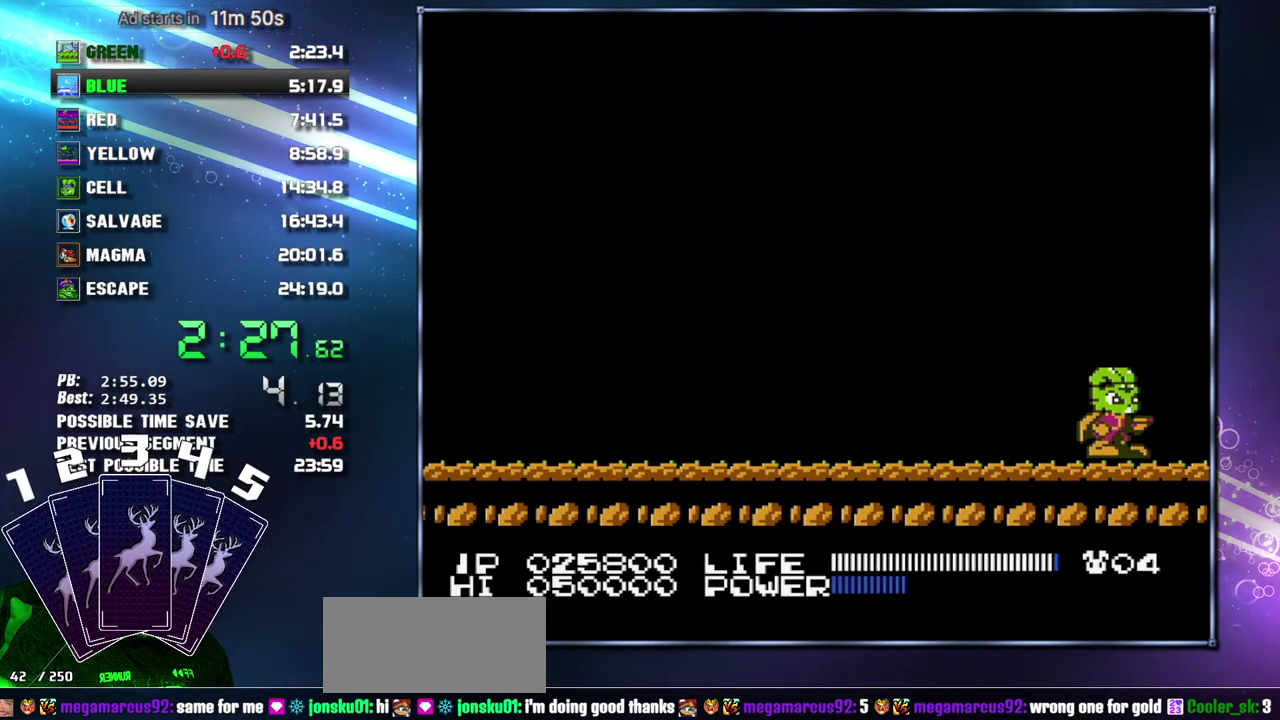
{"buttons": ["B"], "events": []}
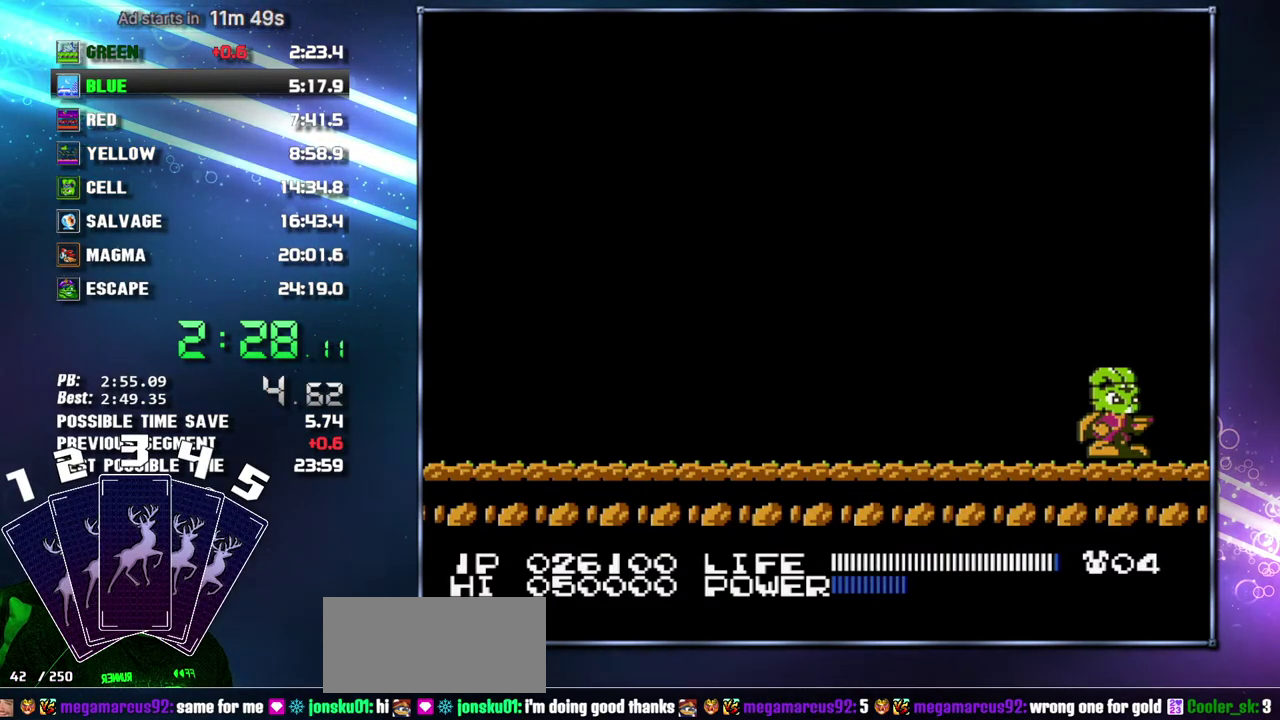
{"buttons": ["A", "B"], "events": [[200, "A", "down"], [367, "A", "up"], [433, "A", "down"]]}
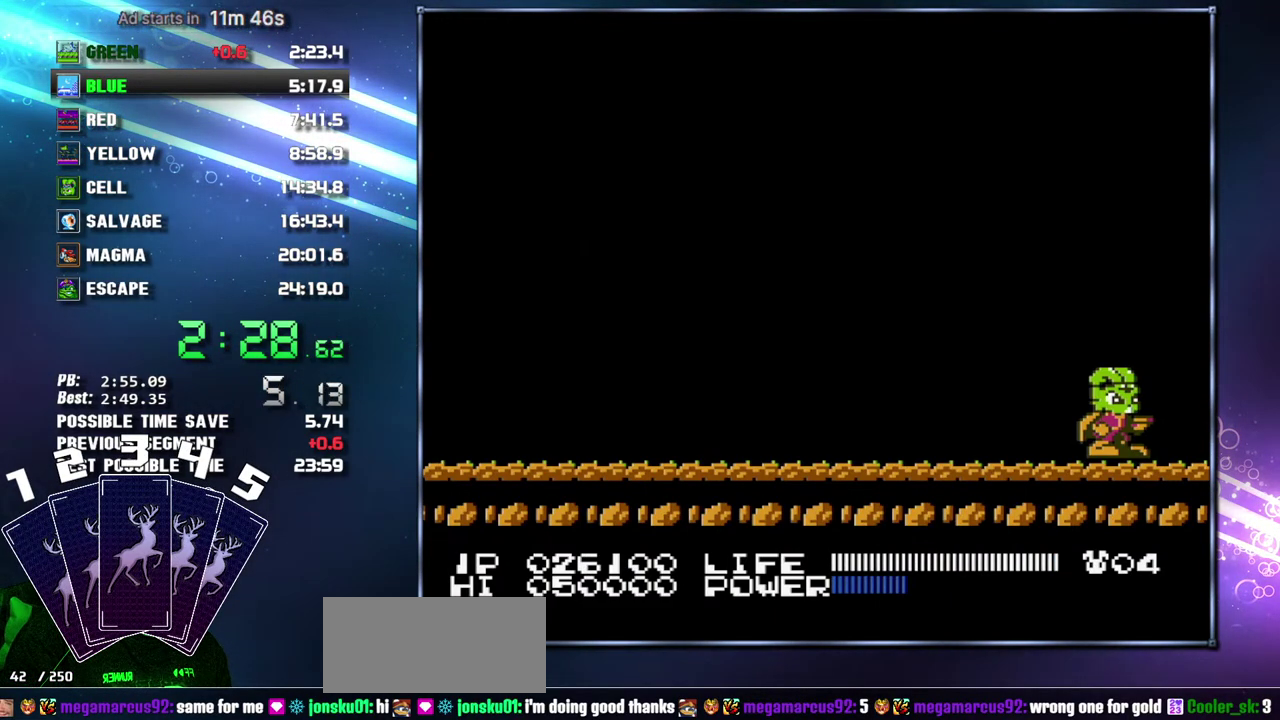
{"buttons": ["B"], "events": [[50, "A", "up"], [150, "A", "down"], [233, "A", "up"], [367, "A", "down"], [467, "A", "up"]]}
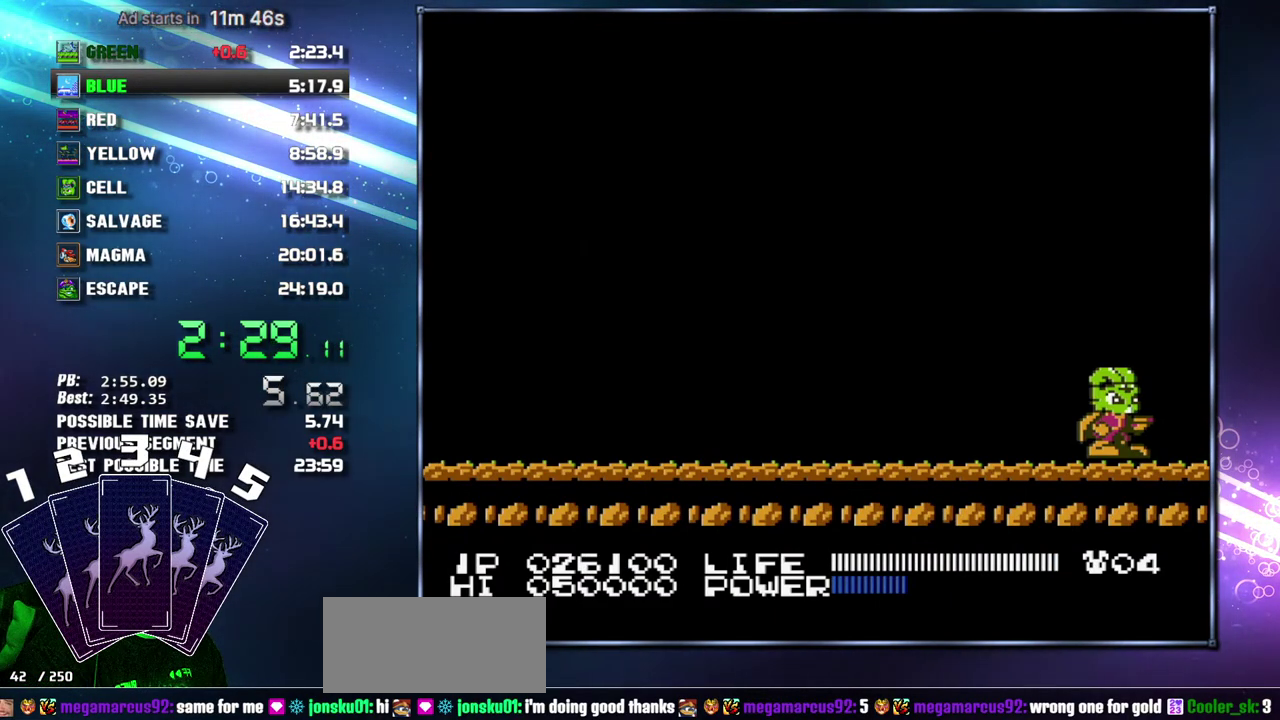
{"buttons": ["A", "B"], "events": [[83, "A", "down"], [183, "A", "up"], [267, "A", "down"], [333, "A", "up"], [433, "A", "down"]]}
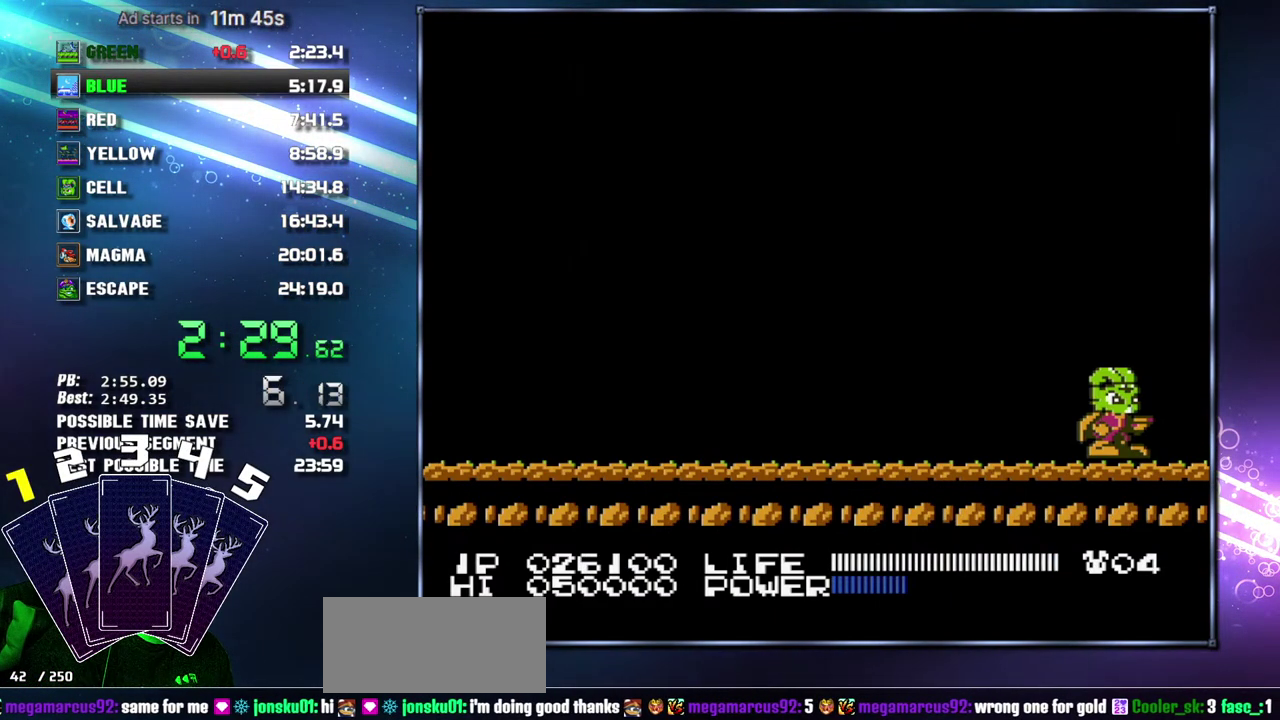
{"buttons": ["A", "B"], "events": [[17, "A", "up"], [83, "A", "down"], [183, "A", "up"], [267, "A", "down"], [367, "A", "up"], [433, "A", "down"]]}
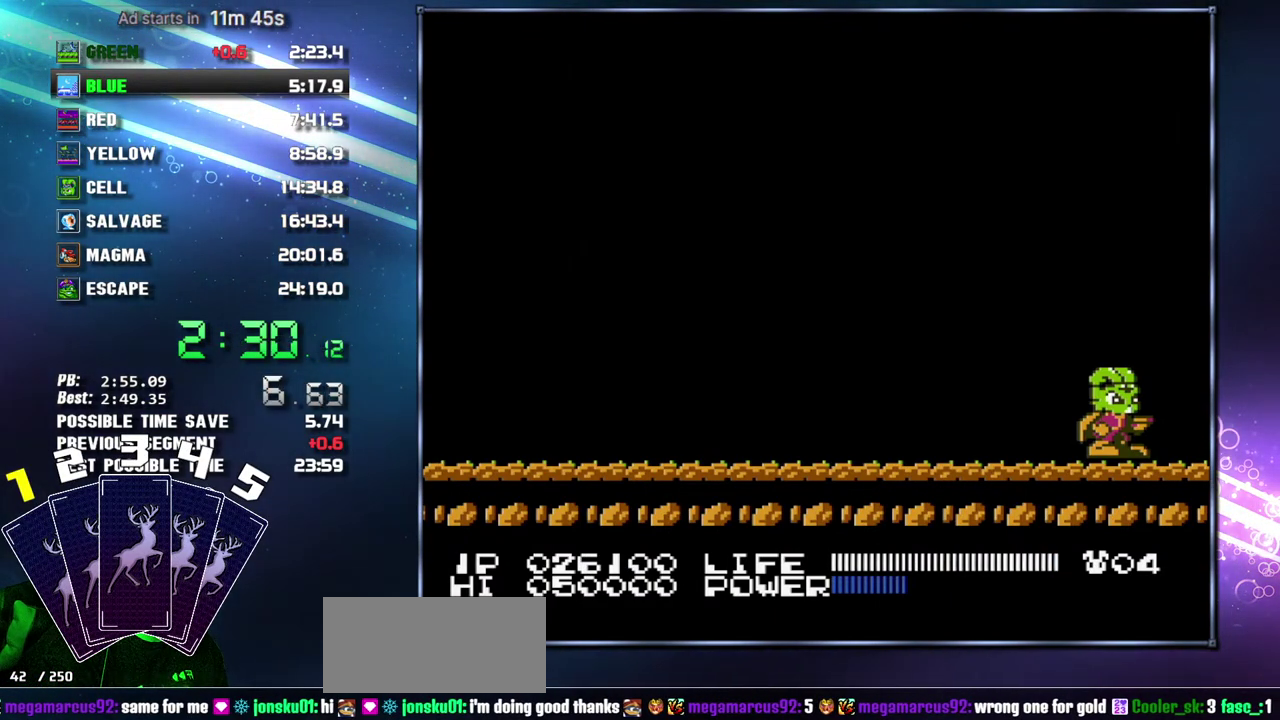
{"buttons": ["A", "B"], "events": [[17, "A", "up"], [83, "A", "down"], [183, "A", "up"], [267, "A", "down"], [333, "A", "up"], [433, "A", "down"]]}
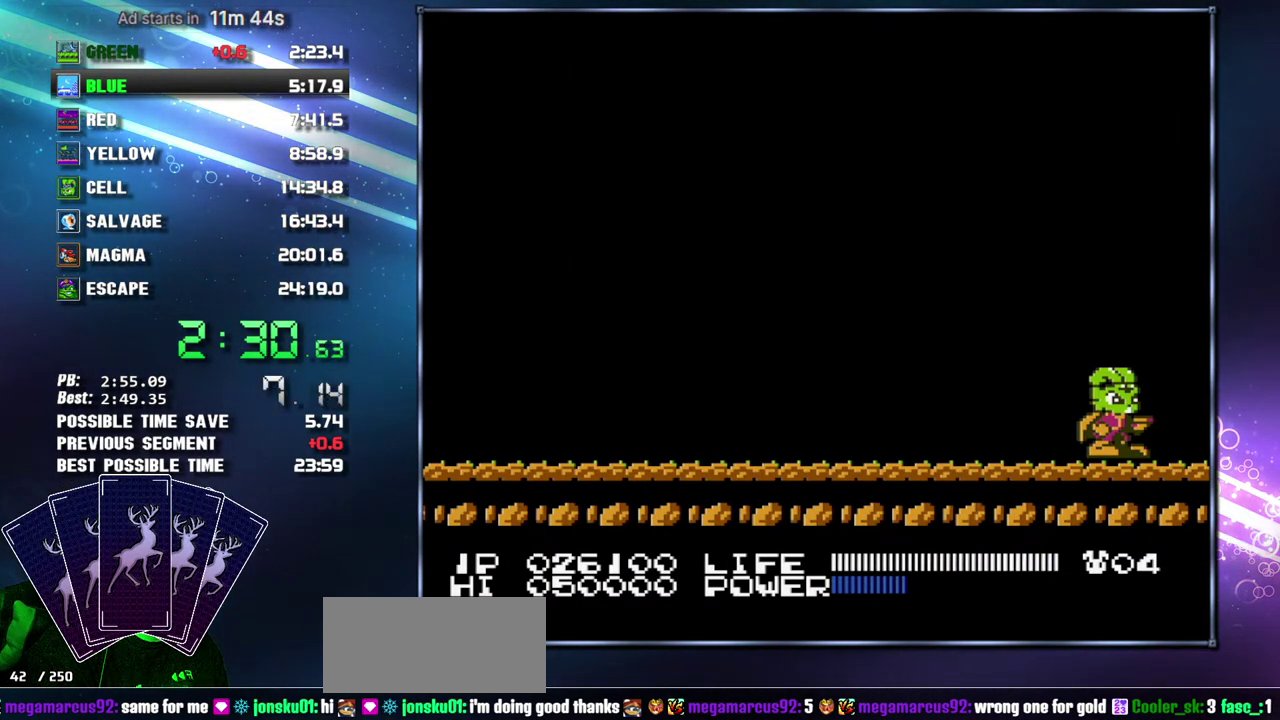
{"buttons": ["B"], "events": [[17, "A", "up"], [83, "A", "down"], [183, "A", "up"], [233, "A", "down"], [333, "A", "up"], [433, "A", "down"], [483, "A", "up"]]}
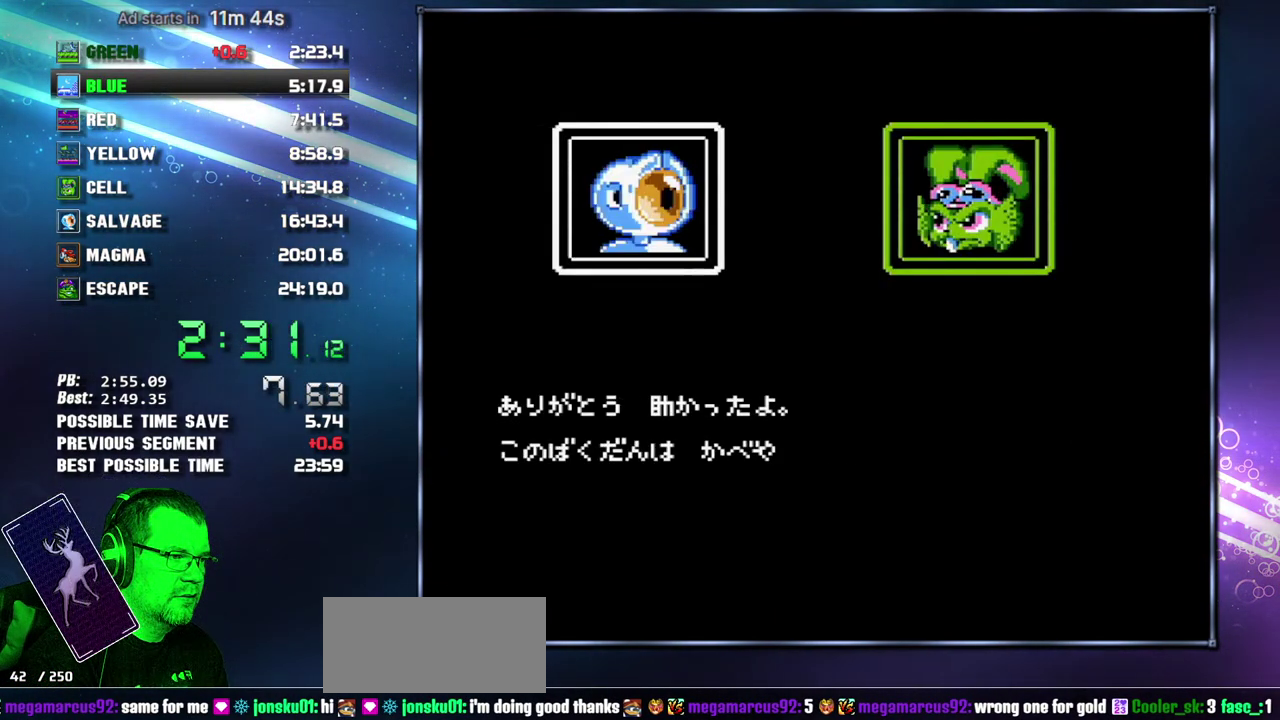
{"buttons": ["B"], "events": [[50, "A", "down"], [183, "A", "up"], [233, "A", "down"], [300, "A", "up"], [400, "A", "down"], [483, "A", "up"]]}
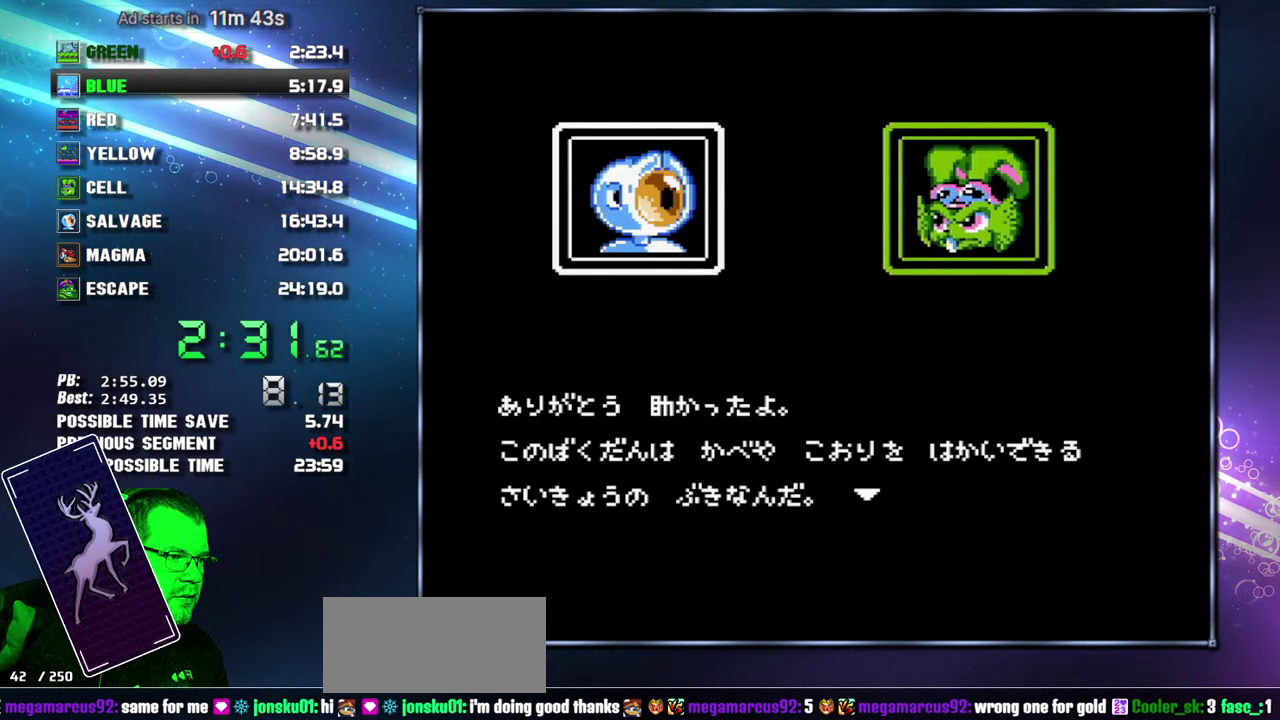
{"buttons": ["B"], "events": [[50, "A", "down"], [183, "A", "up"], [233, "A", "down"], [300, "A", "up"], [433, "A", "down"], [483, "A", "up"]]}
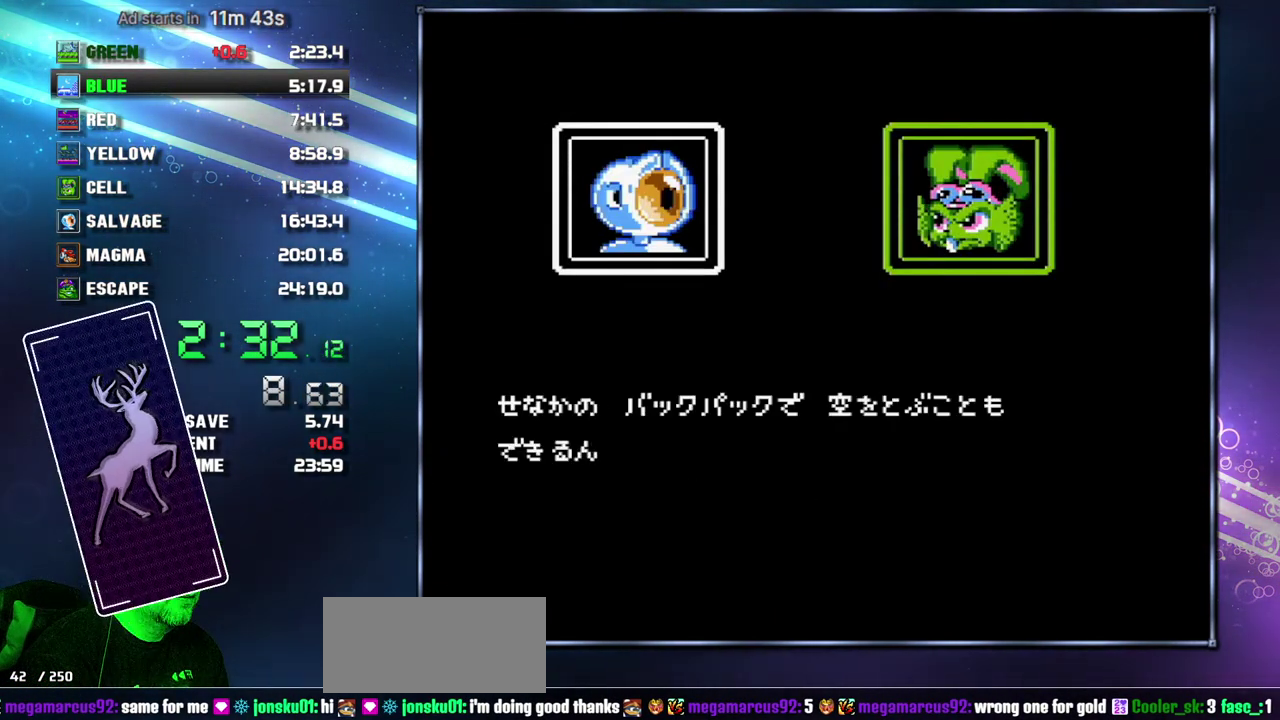
{"buttons": [], "events": [[333, "B", "up"]]}
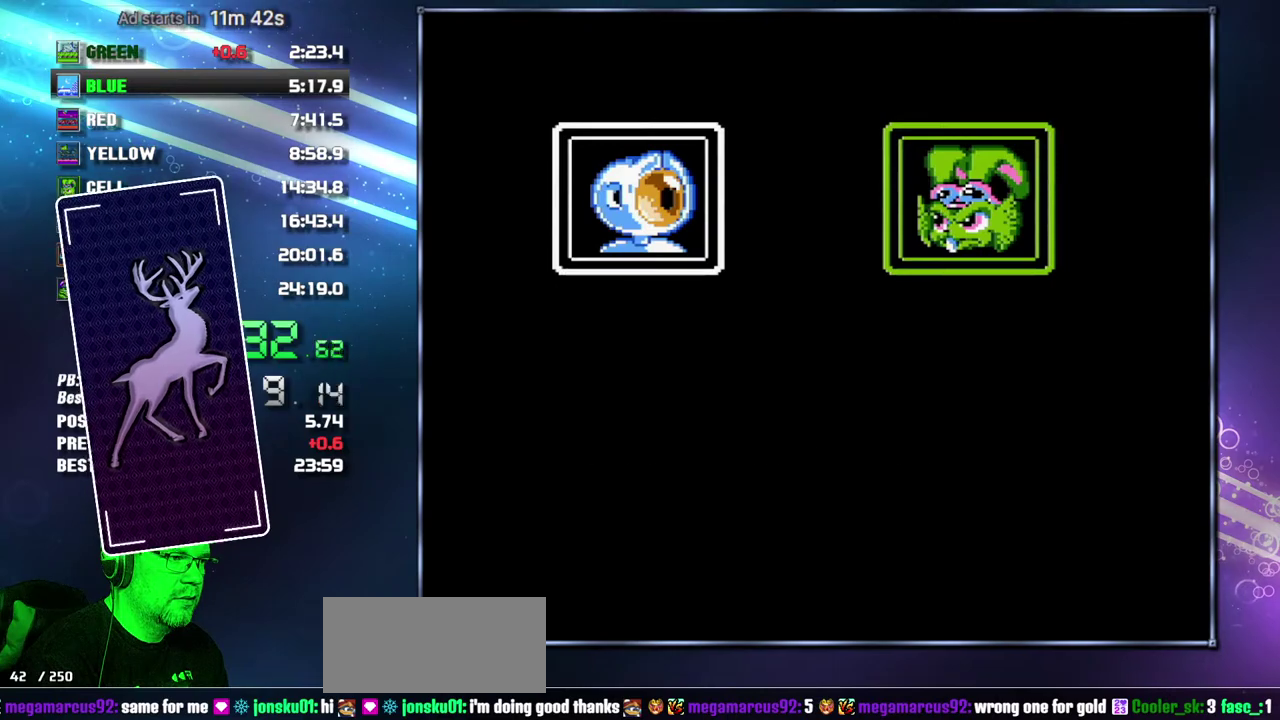
{"buttons": ["DPAD_RIGHT"], "events": [[433, "DPAD_RIGHT", "down"]]}
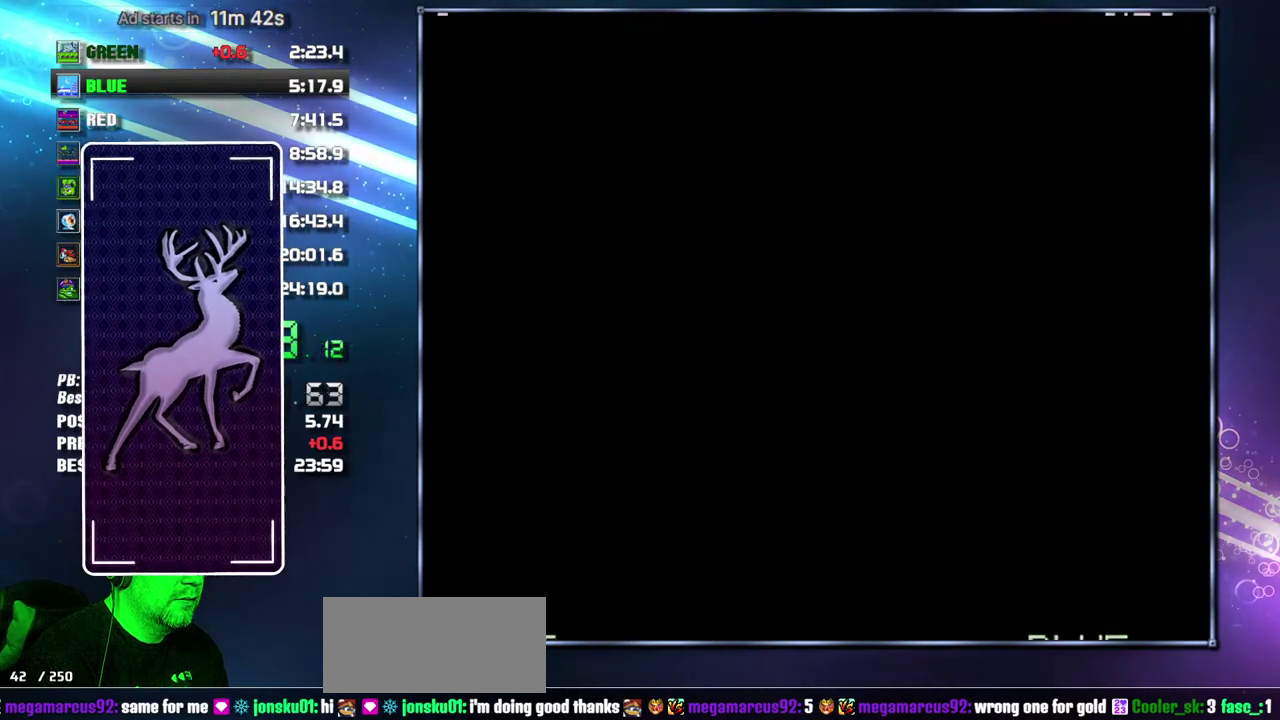
{"buttons": ["B", "DPAD_RIGHT"], "events": [[17, "DPAD_RIGHT", "up"], [117, "DPAD_RIGHT", "down"], [200, "B", "down"], [267, "B", "up"], [333, "B", "down"], [400, "B", "up"], [450, "B", "down"]]}
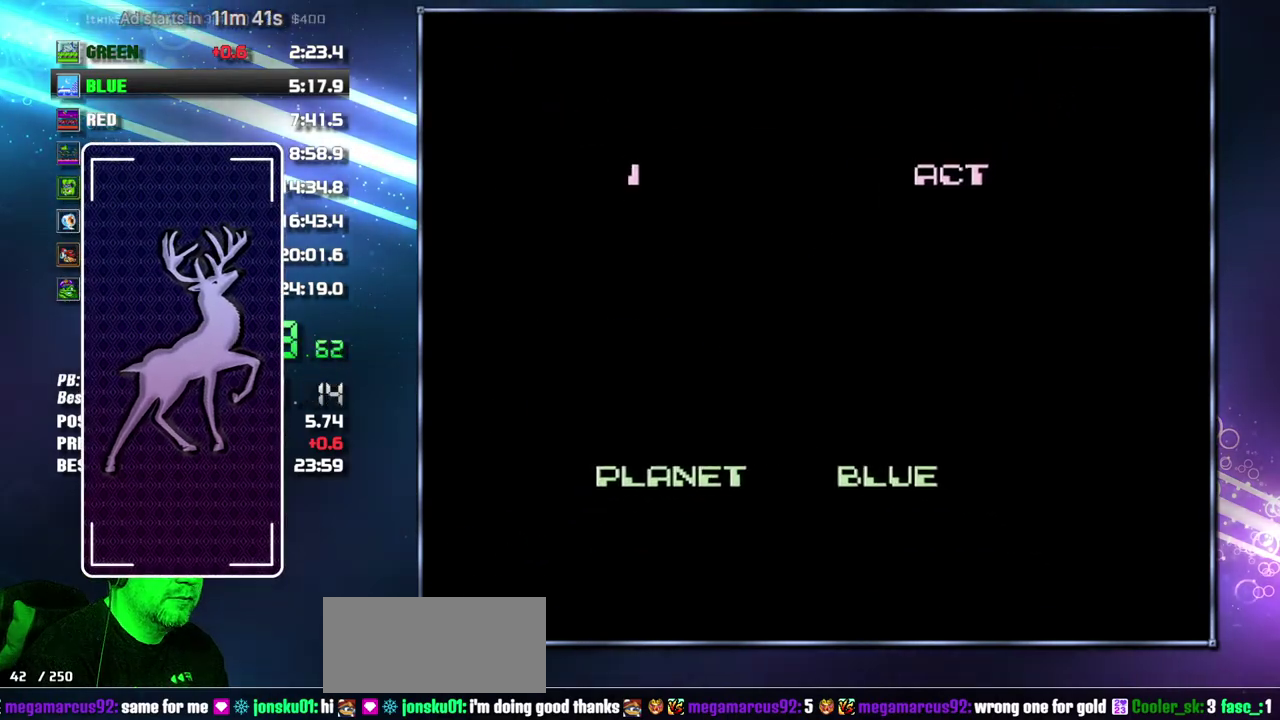
{"buttons": ["DPAD_RIGHT"], "events": [[50, "B", "up"], [150, "B", "down"], [217, "B", "up"], [333, "B", "down"], [400, "B", "up"]]}
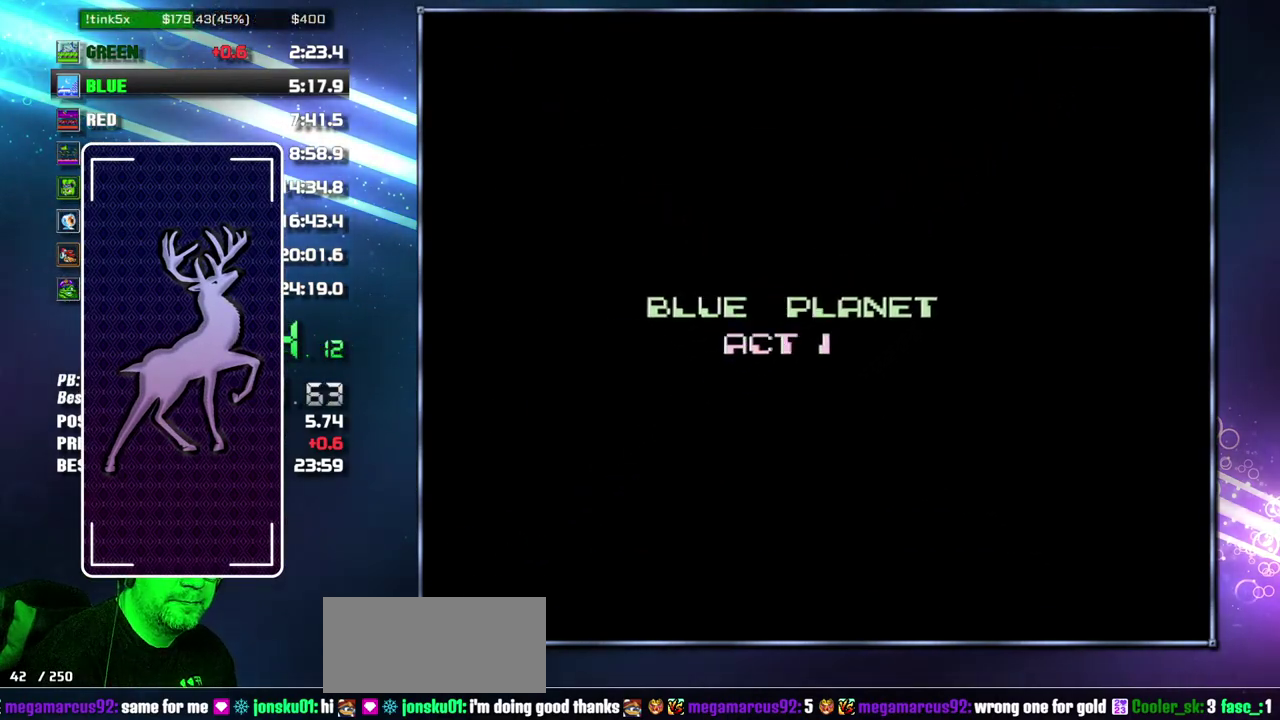
{"buttons": ["DPAD_RIGHT"], "events": []}
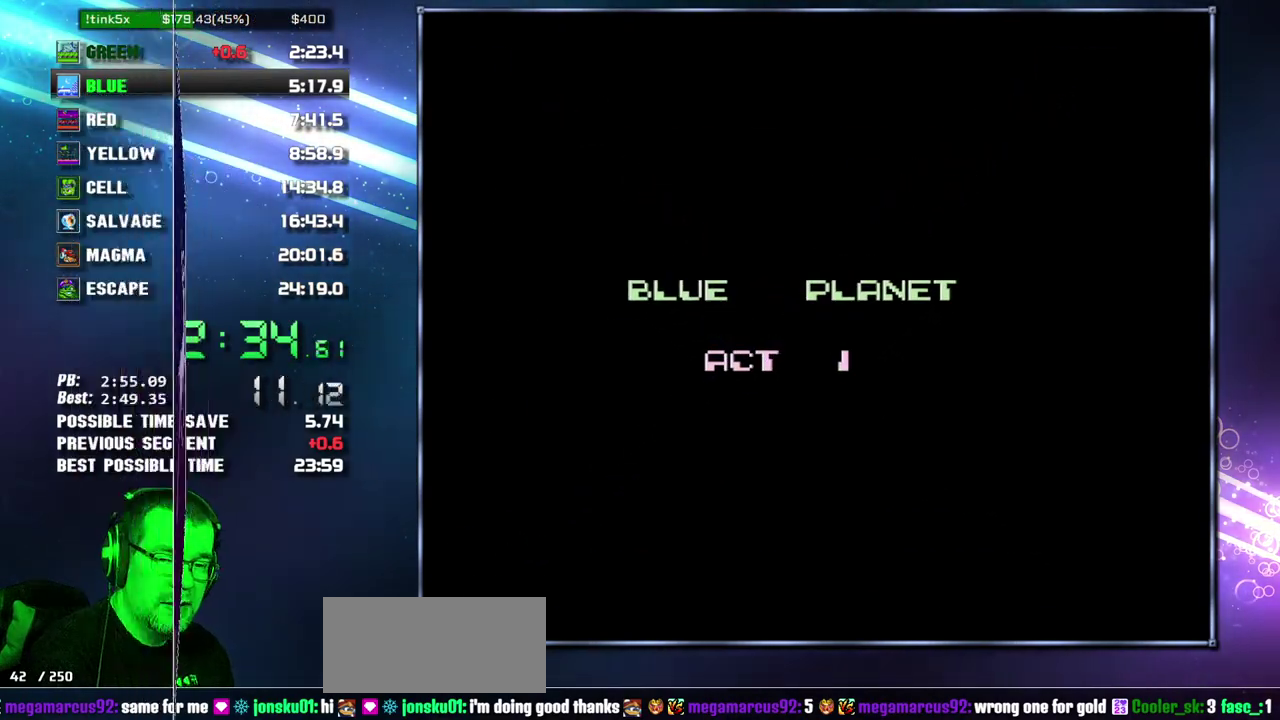
{"buttons": ["DPAD_RIGHT"], "events": []}
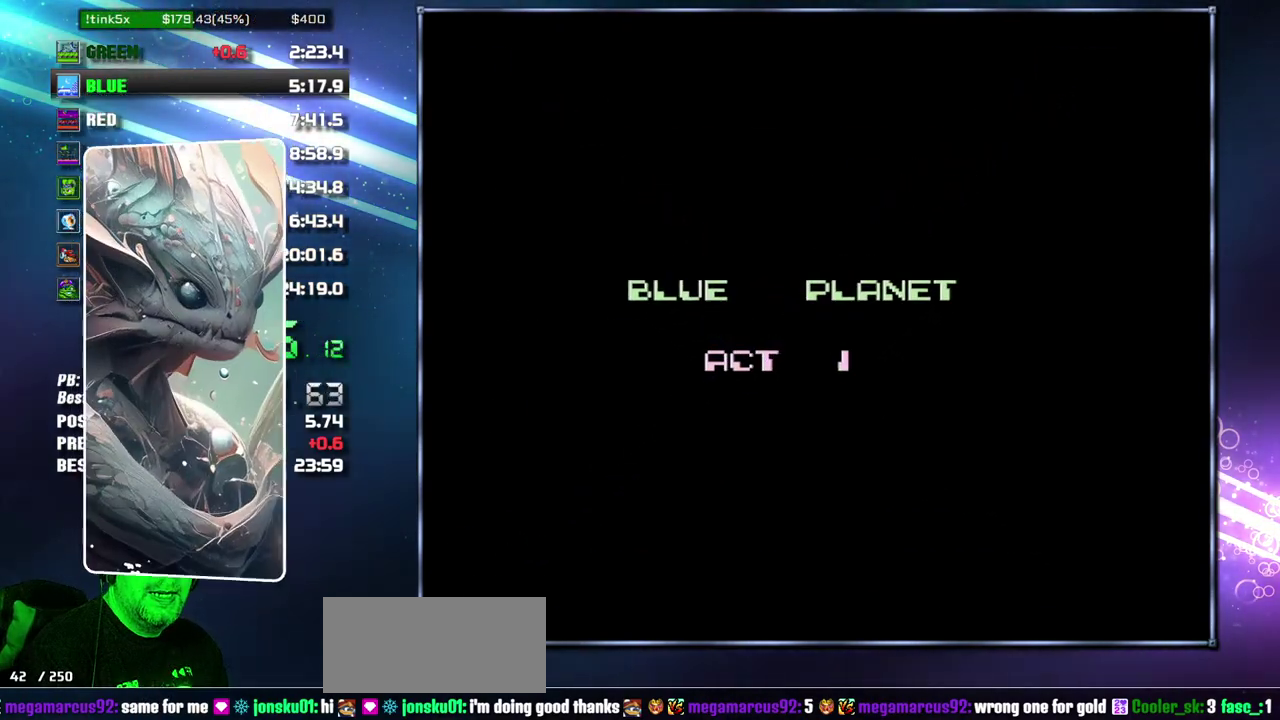
{"buttons": ["DPAD_RIGHT"], "events": []}
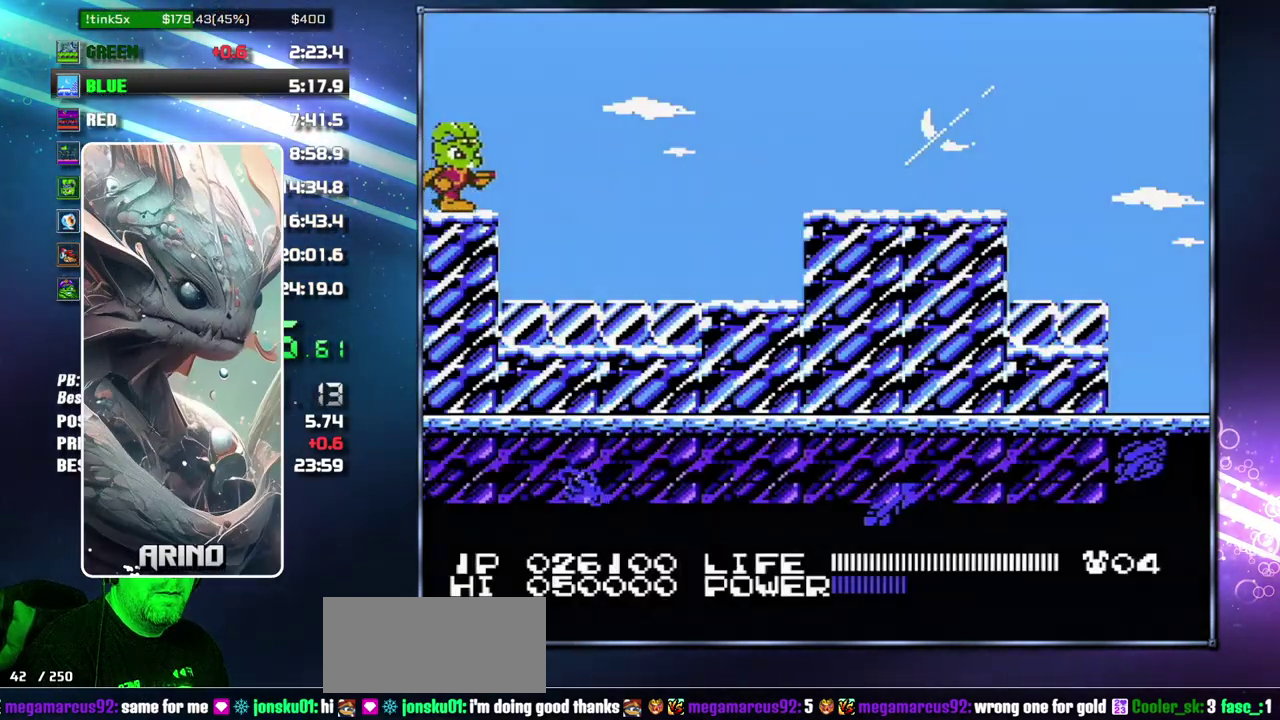
{"buttons": ["DPAD_RIGHT"], "events": []}
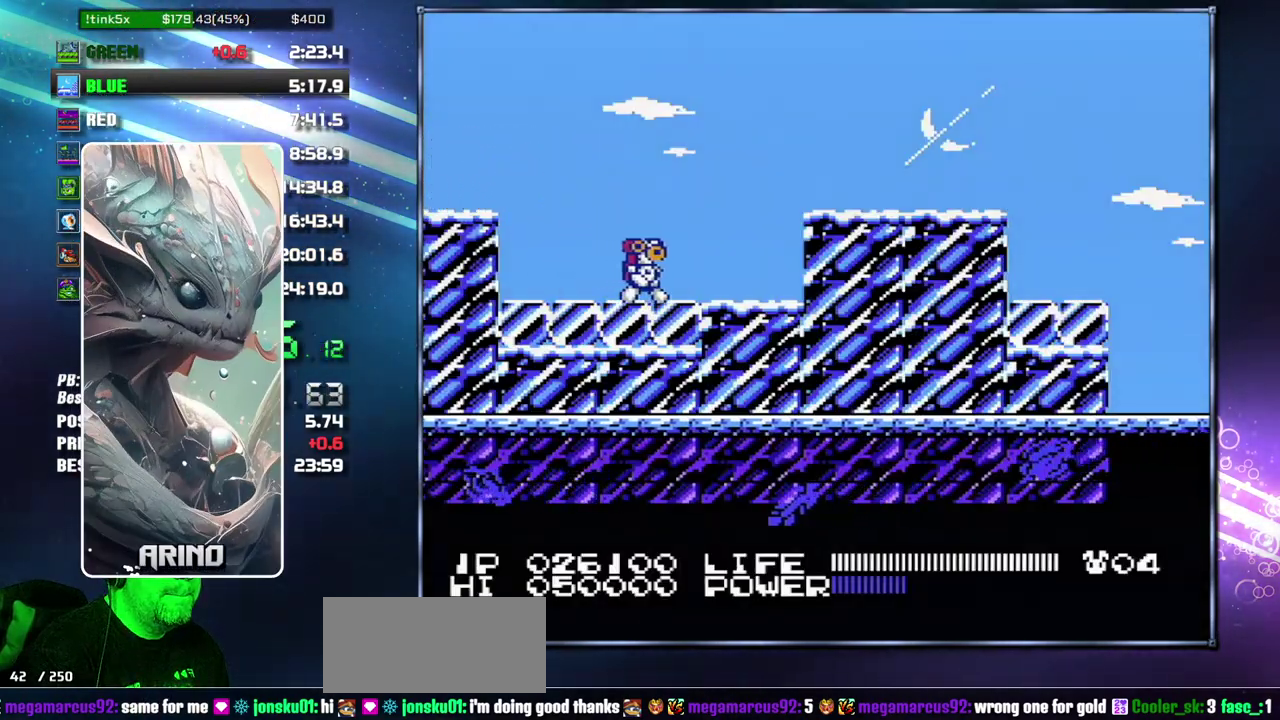
{"buttons": ["DPAD_RIGHT"], "events": [[183, "A", "down"], [300, "A", "up"]]}
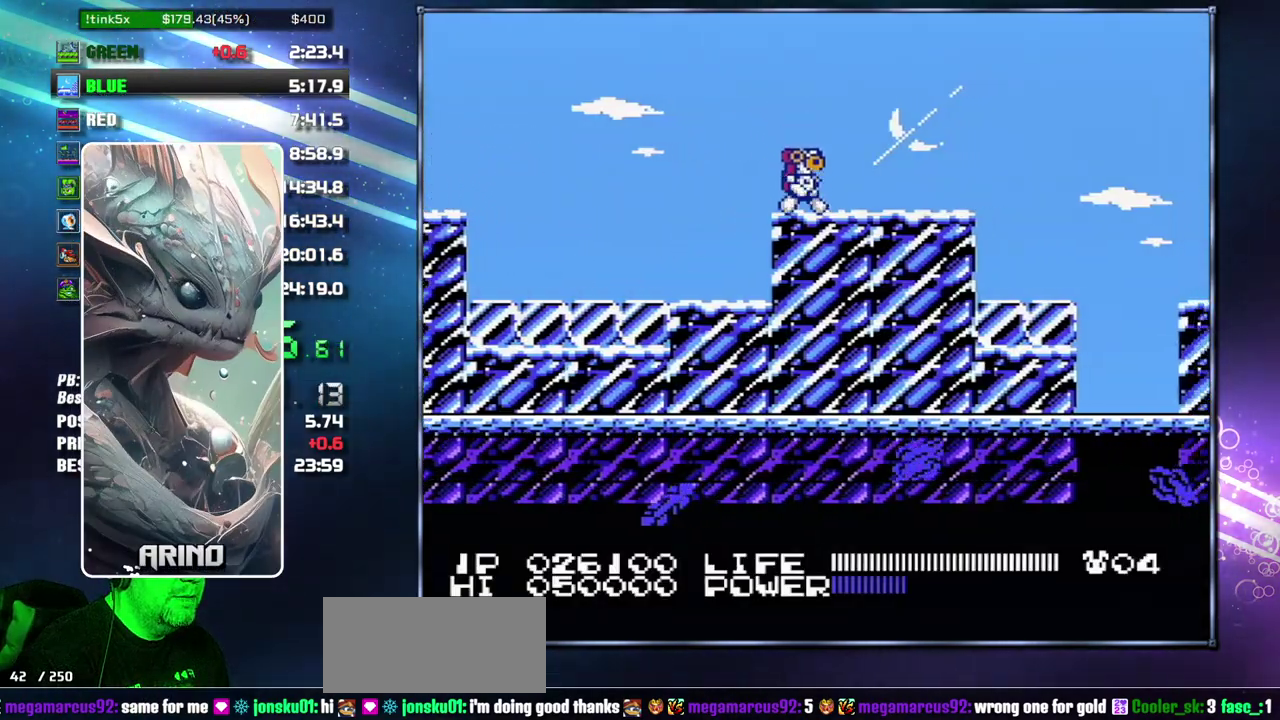
{"buttons": ["A", "DPAD_RIGHT"], "events": [[450, "A", "down"]]}
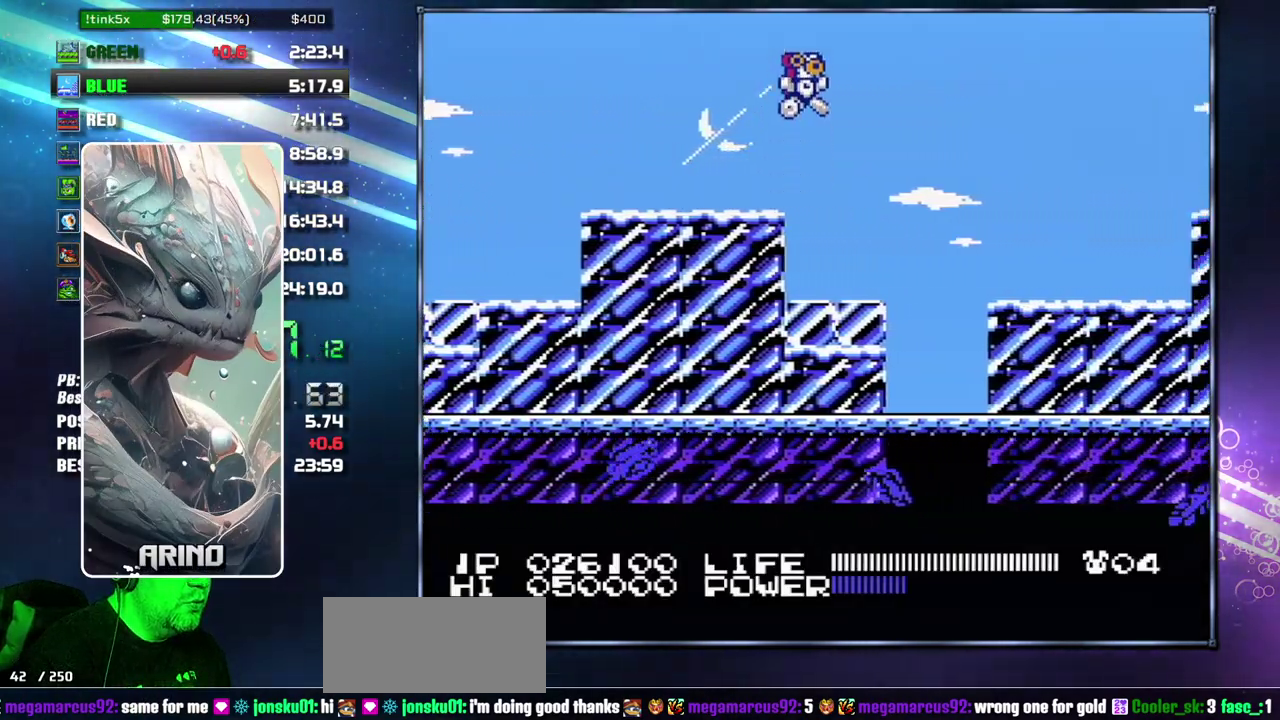
{"buttons": ["DPAD_RIGHT"], "events": [[267, "A", "up"]]}
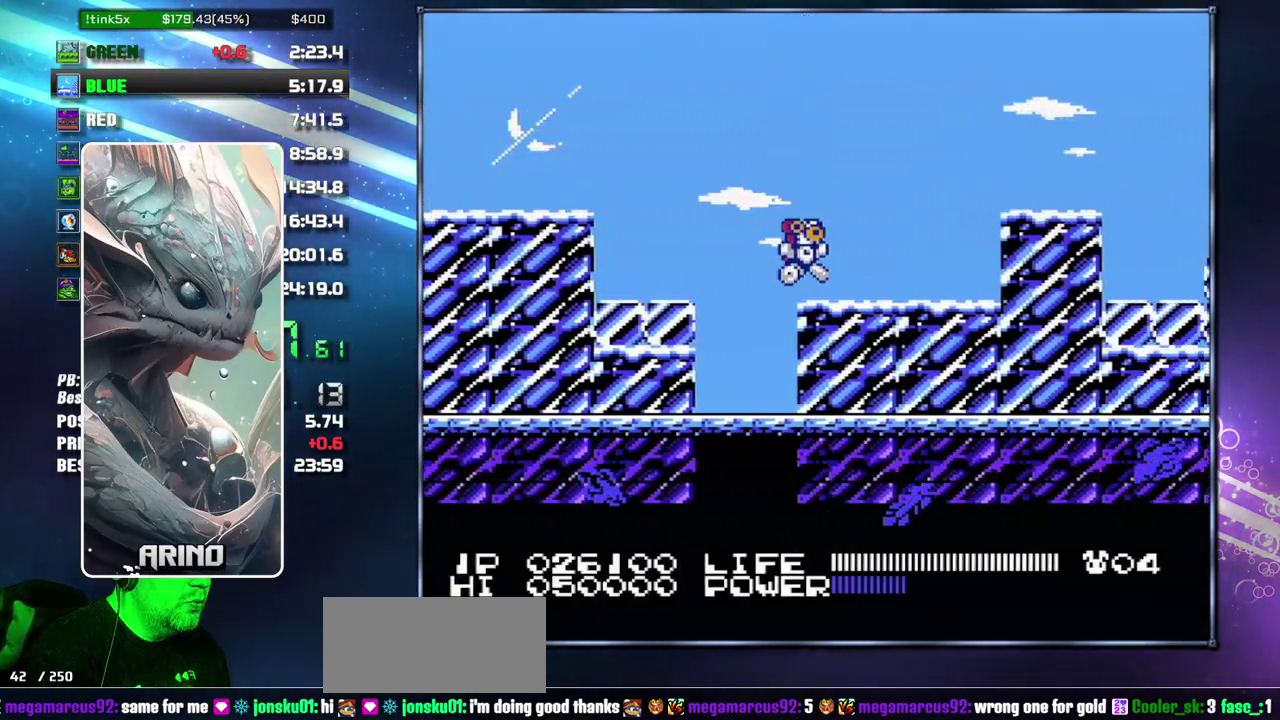
{"buttons": ["DPAD_RIGHT"], "events": [[300, "A", "down"], [433, "A", "up"]]}
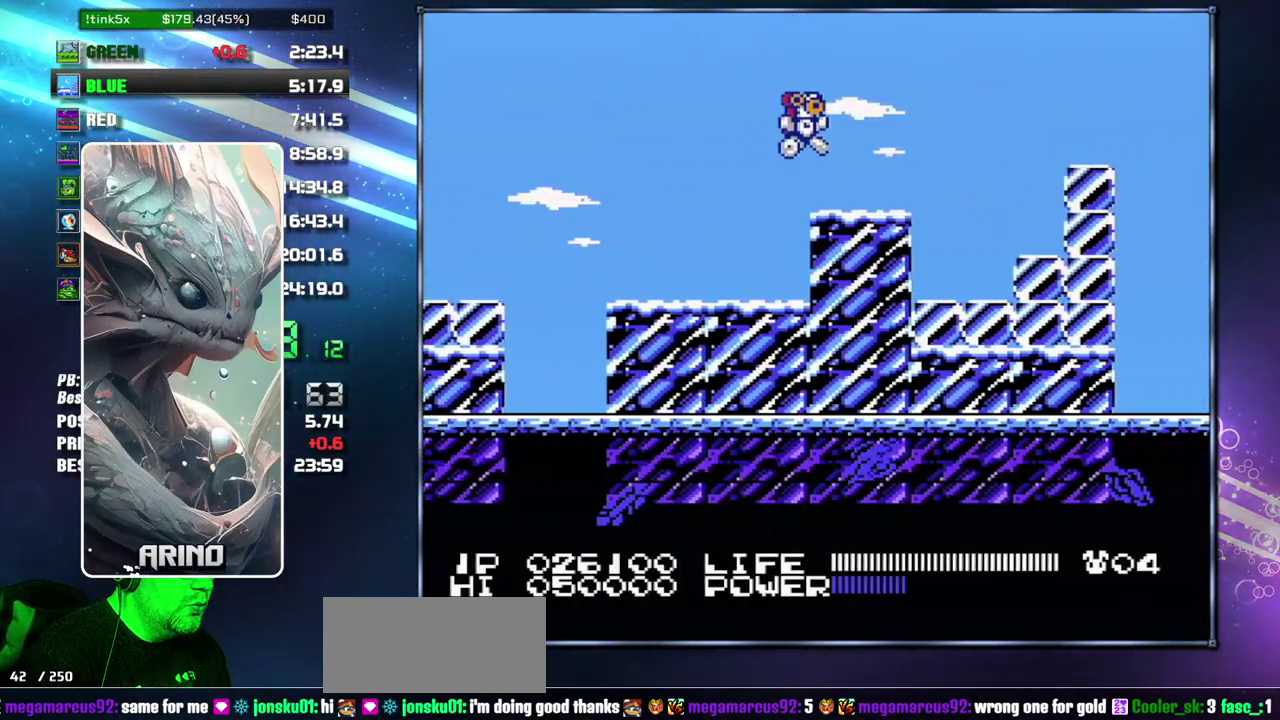
{"buttons": ["DPAD_RIGHT"], "events": [[233, "A", "down"], [300, "B", "down"], [433, "B", "up"], [467, "A", "up"]]}